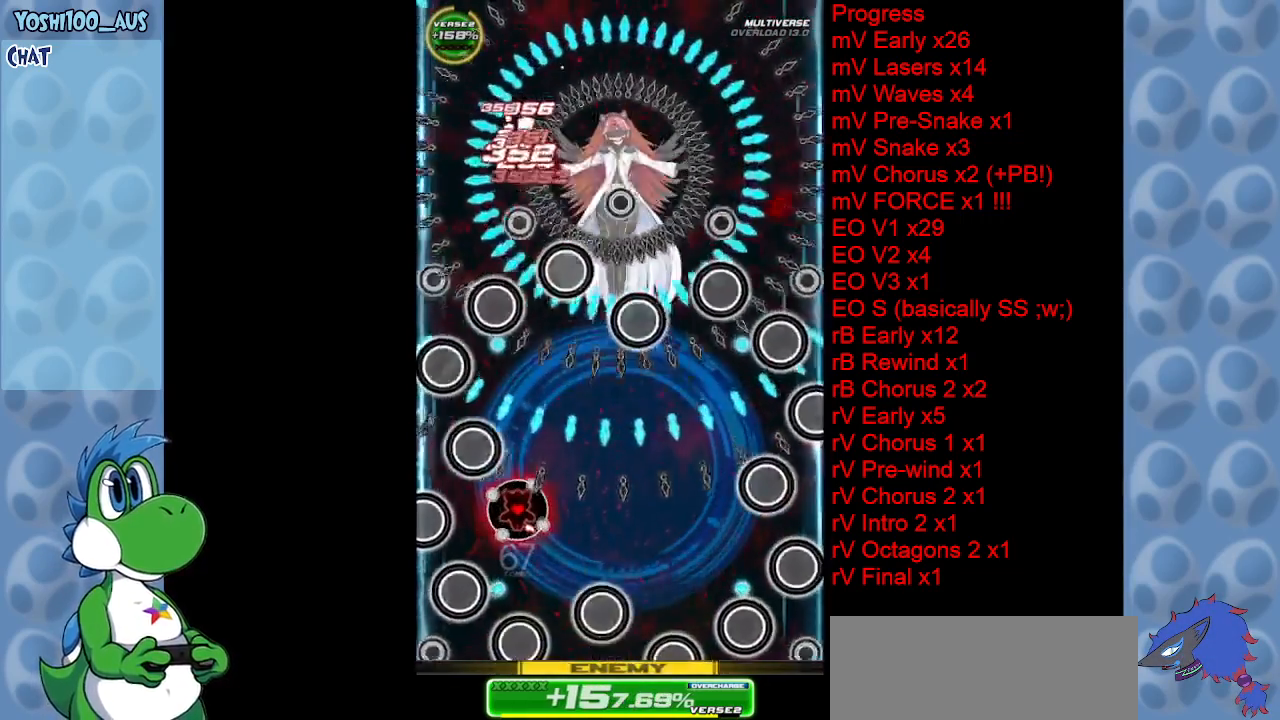
Gameplay with keyboard; each line is a JSON object with the keys held at the frame after it. "events" lists presses ("down") and releases ("up") of "c", "down", "left", "right", "up", "x" and "z" between this image and that frame as [ms after this image, input, new state], when the widget could be followed in between. No other keys are recorded. Mouse input is not recorded.
{"keys": ["up", "z"], "events": [[33, "up", "down"], [83, "x", "down"], [183, "up", "up"], [233, "x", "up"], [467, "up", "down"], [467, "z", "down"]]}
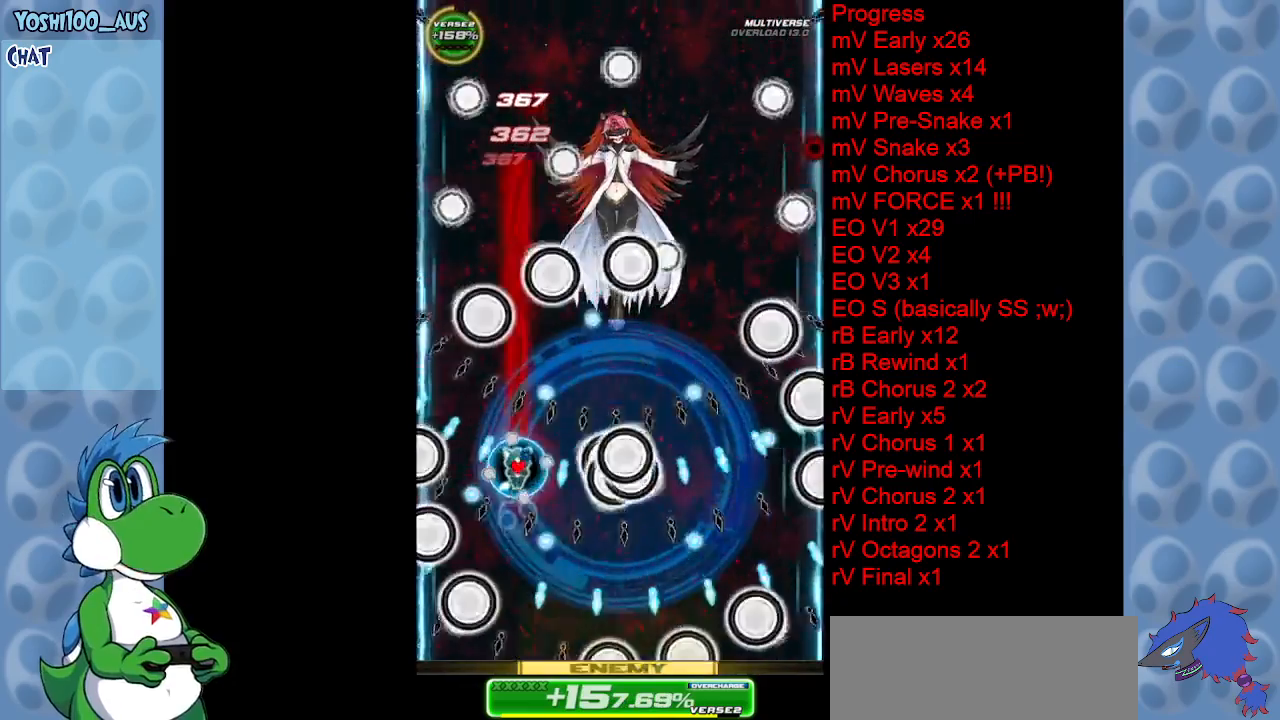
{"keys": ["right"], "events": [[67, "up", "up"], [67, "z", "up"], [200, "right", "down"], [200, "x", "down"], [383, "x", "up"]]}
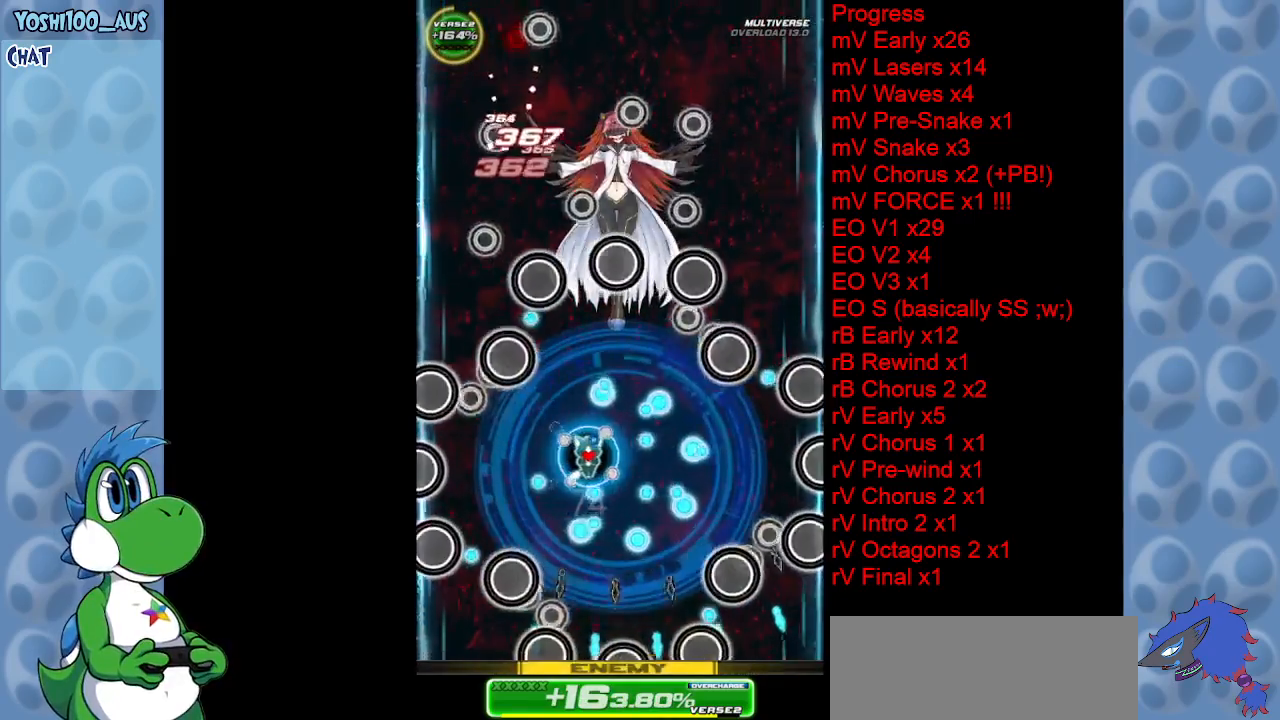
{"keys": ["left", "up", "z"], "events": [[117, "z", "down"], [167, "left", "down"], [167, "right", "up"], [217, "up", "down"], [217, "z", "up"], [450, "z", "down"]]}
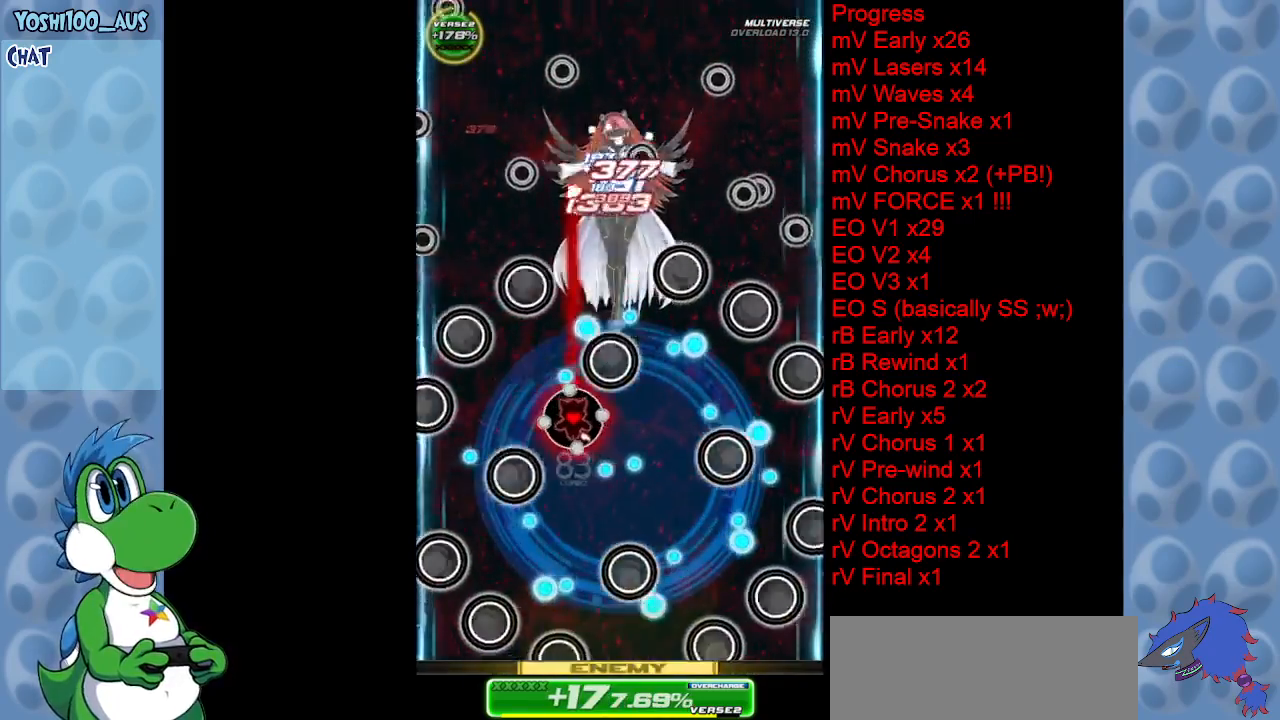
{"keys": ["right"], "events": [[83, "z", "up"], [283, "z", "down"], [367, "left", "up"], [417, "right", "down"], [417, "z", "up"], [467, "up", "up"]]}
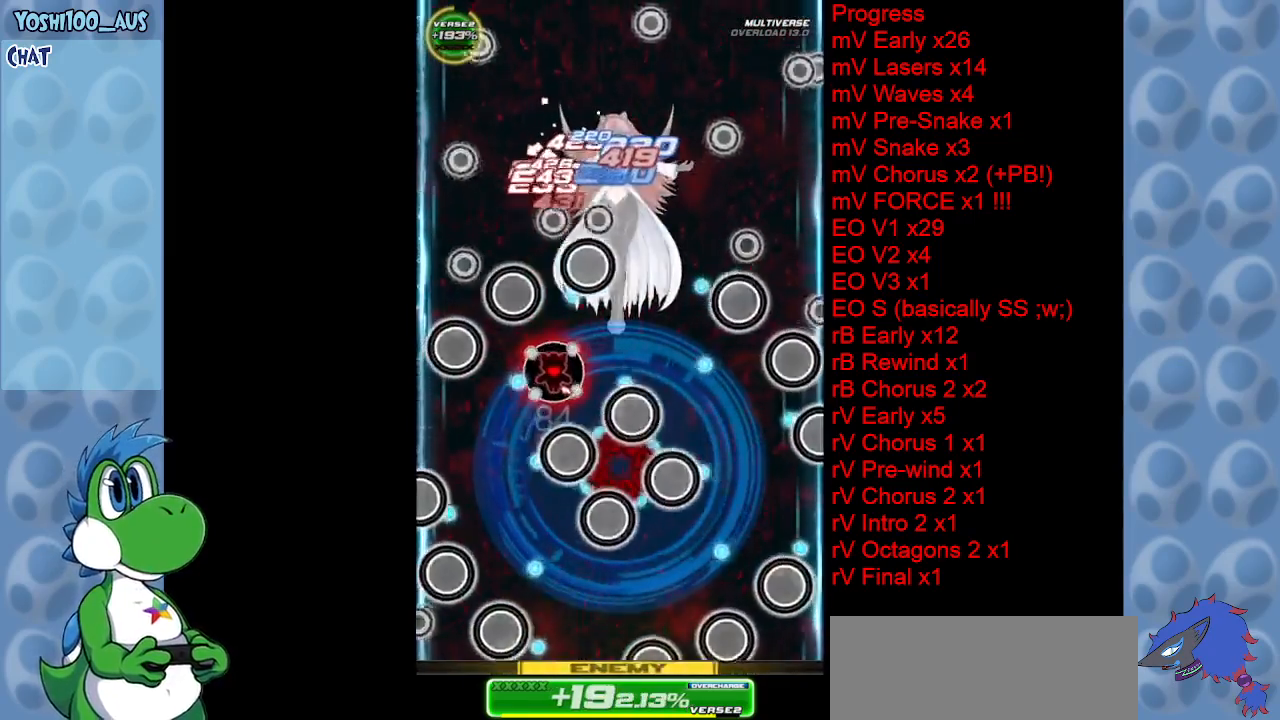
{"keys": ["down", "x"], "events": [[100, "z", "down"], [150, "down", "down"], [250, "z", "up"], [283, "right", "up"], [433, "x", "down"]]}
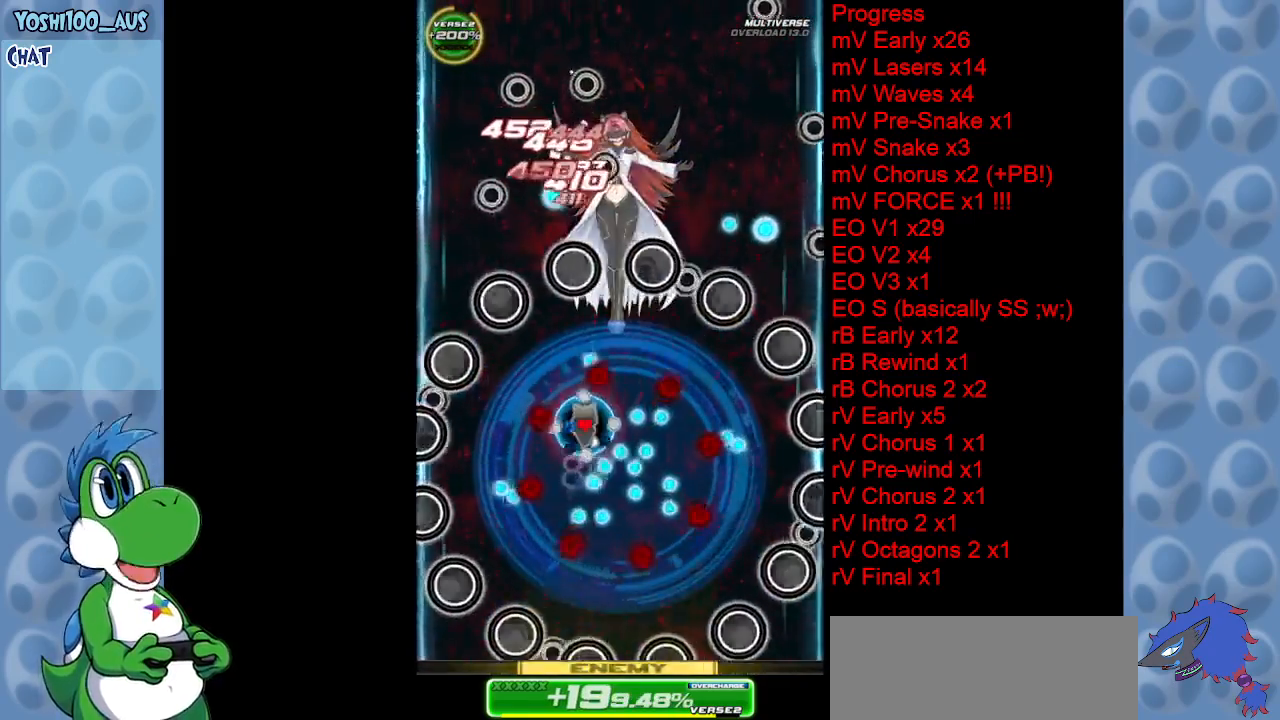
{"keys": ["right", "up"], "events": [[83, "x", "up"], [133, "right", "down"], [183, "down", "up"], [317, "up", "down"], [317, "z", "down"], [400, "right", "up"], [450, "z", "up"], [500, "right", "down"]]}
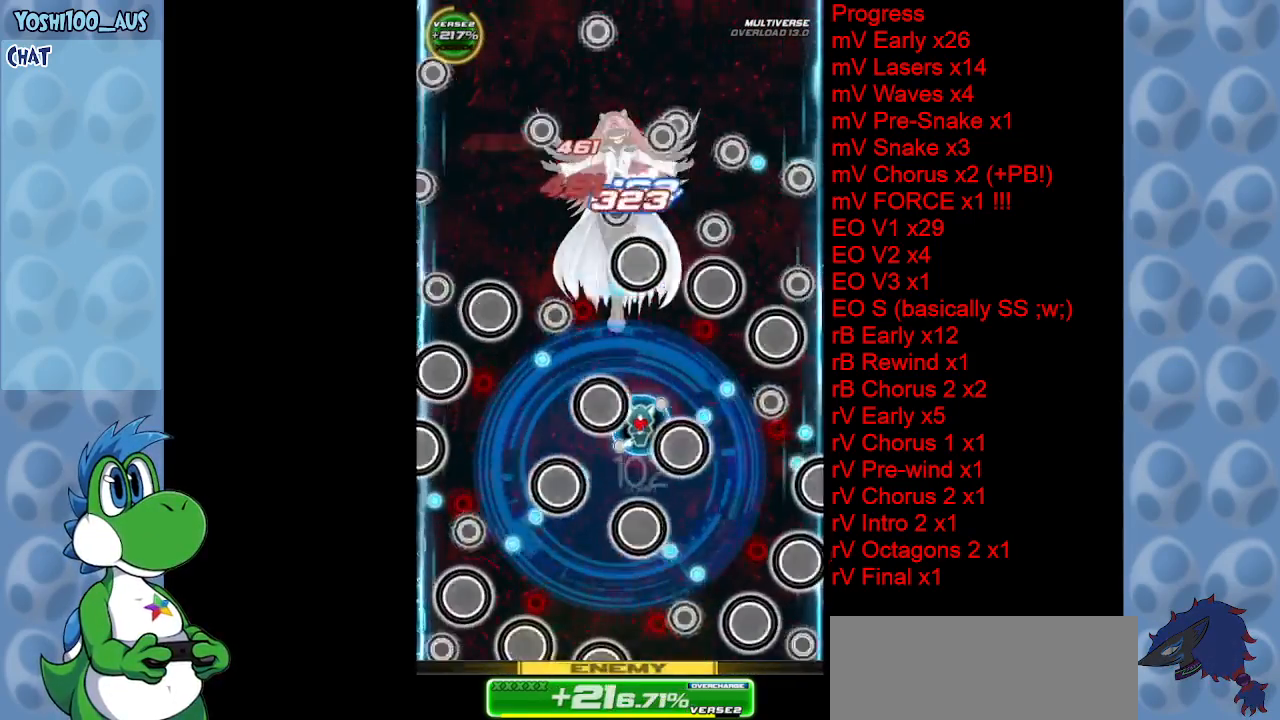
{"keys": ["down", "left", "x"], "events": [[133, "z", "down"], [233, "up", "up"], [333, "z", "up"], [383, "down", "down"], [383, "right", "up"], [417, "left", "down"], [417, "x", "down"]]}
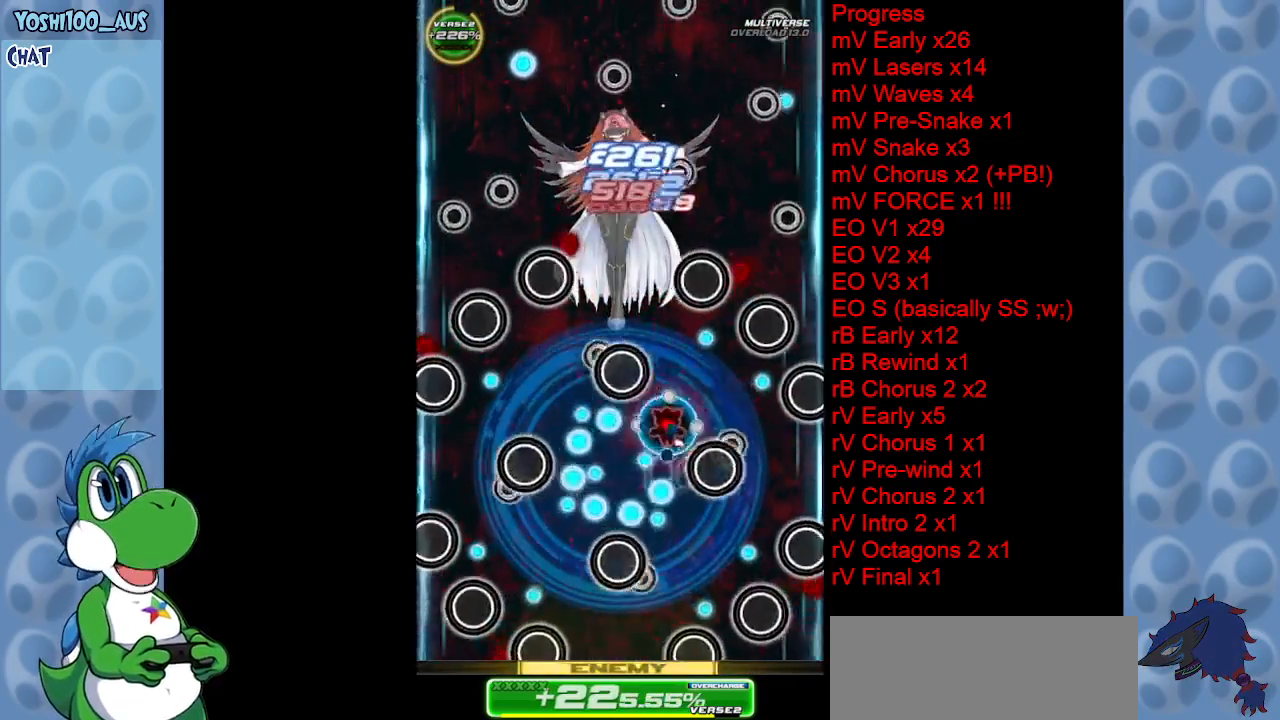
{"keys": ["right"], "events": [[200, "x", "up"], [333, "down", "up"], [333, "left", "up"], [333, "right", "down"], [333, "z", "down"], [483, "z", "up"]]}
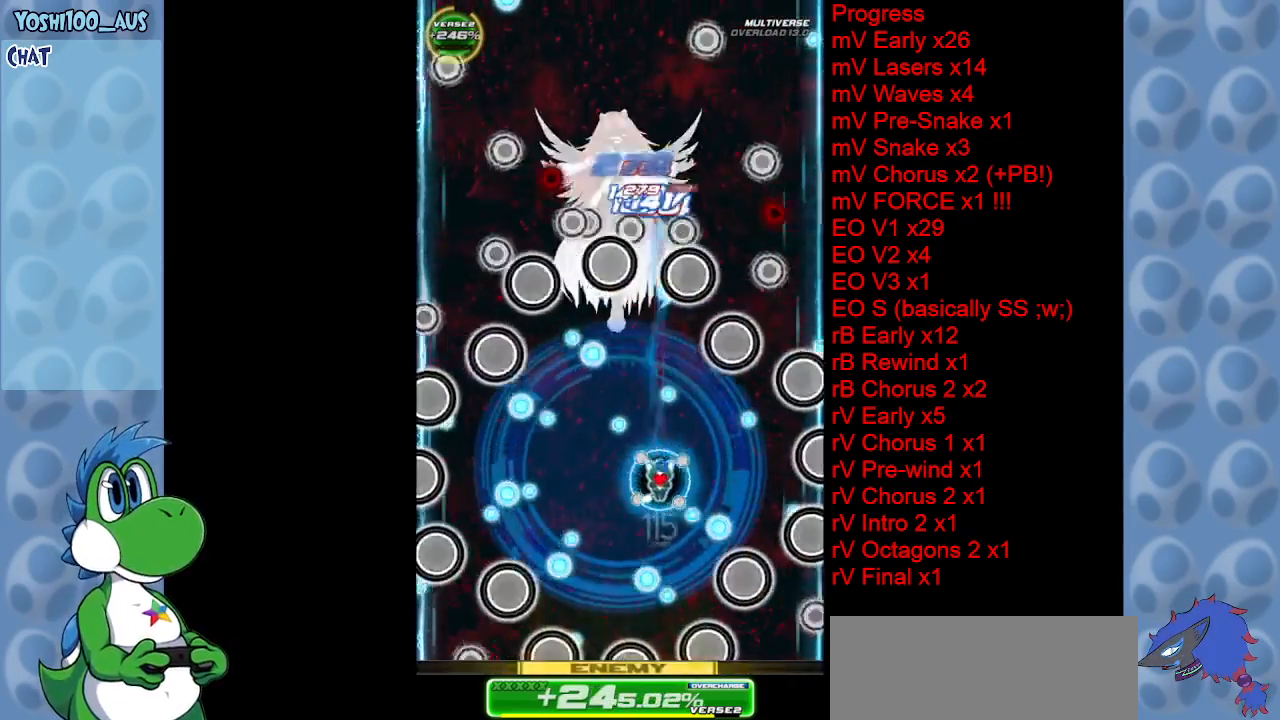
{"keys": ["down", "left", "z"], "events": [[167, "z", "down"], [267, "down", "down"], [267, "left", "down"], [267, "right", "up"], [300, "left", "up"], [300, "z", "up"], [500, "left", "down"], [500, "z", "down"]]}
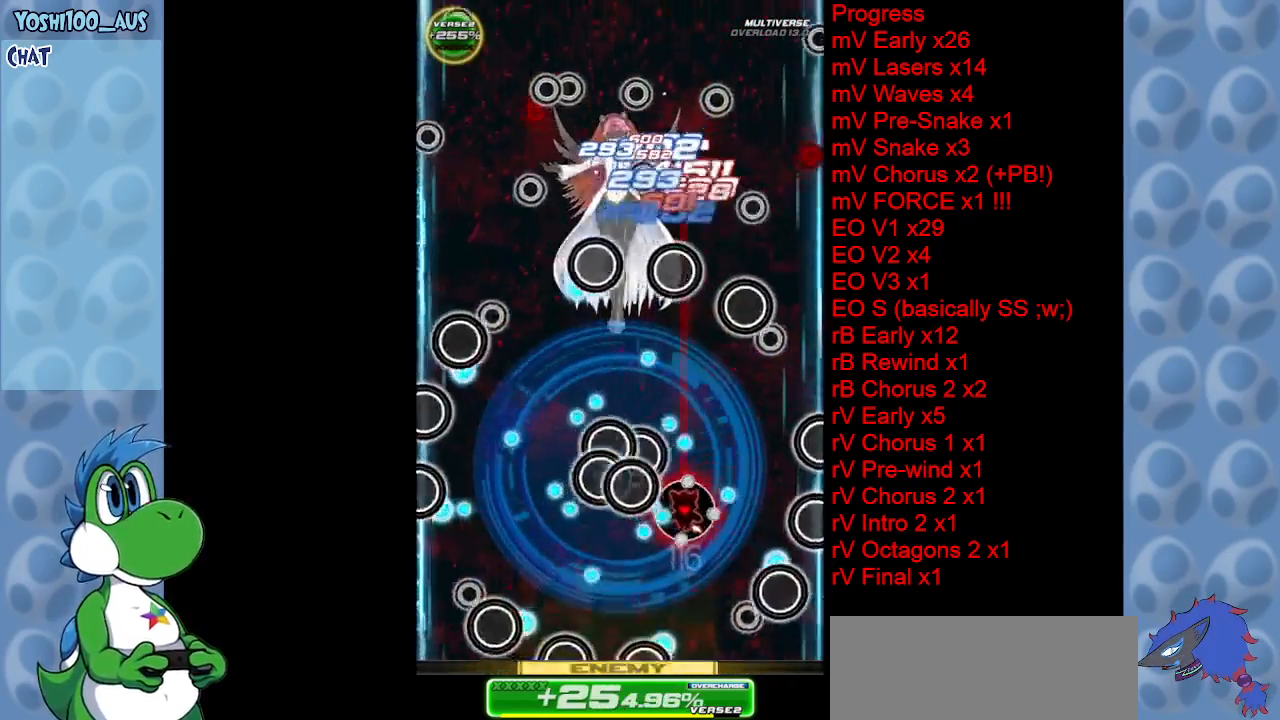
{"keys": ["left", "up"], "events": [[50, "left", "up"], [100, "down", "up"], [150, "z", "up"], [233, "up", "down"], [283, "x", "down"], [417, "left", "down"], [467, "x", "up"]]}
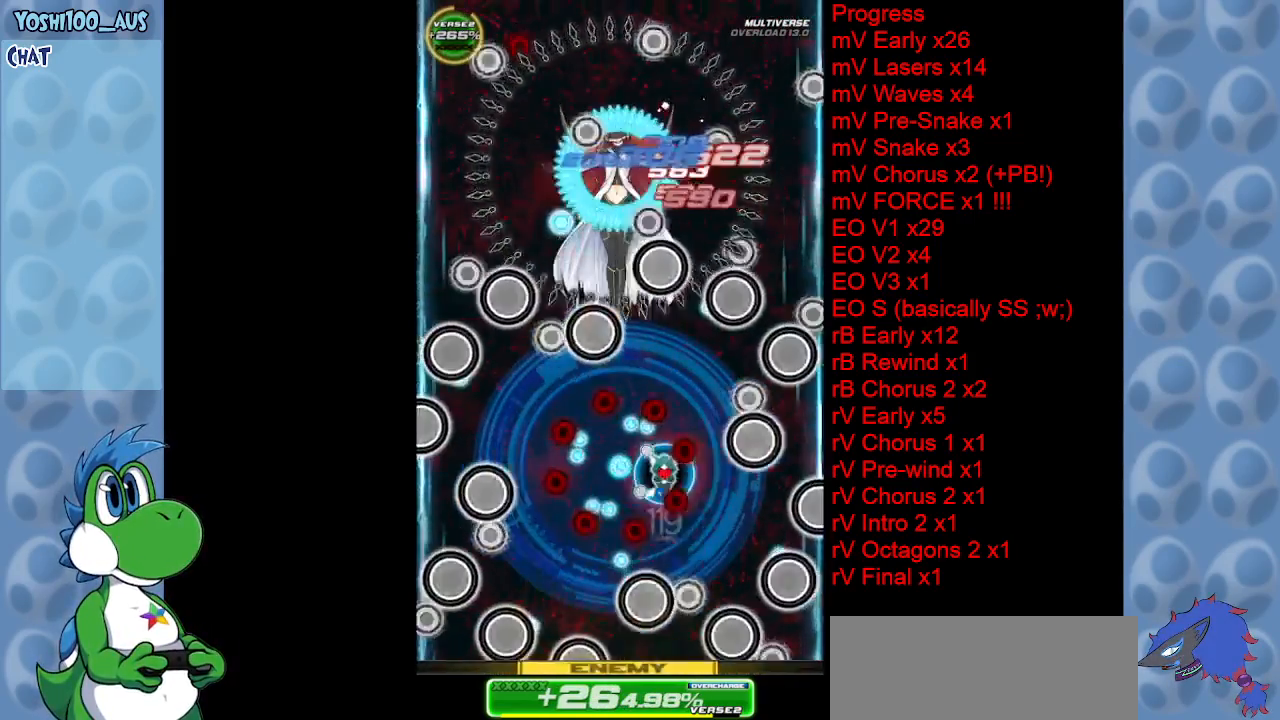
{"keys": ["down", "right"], "events": [[17, "up", "up"], [250, "z", "down"], [300, "down", "down"], [400, "left", "up"], [400, "right", "down"], [400, "z", "up"]]}
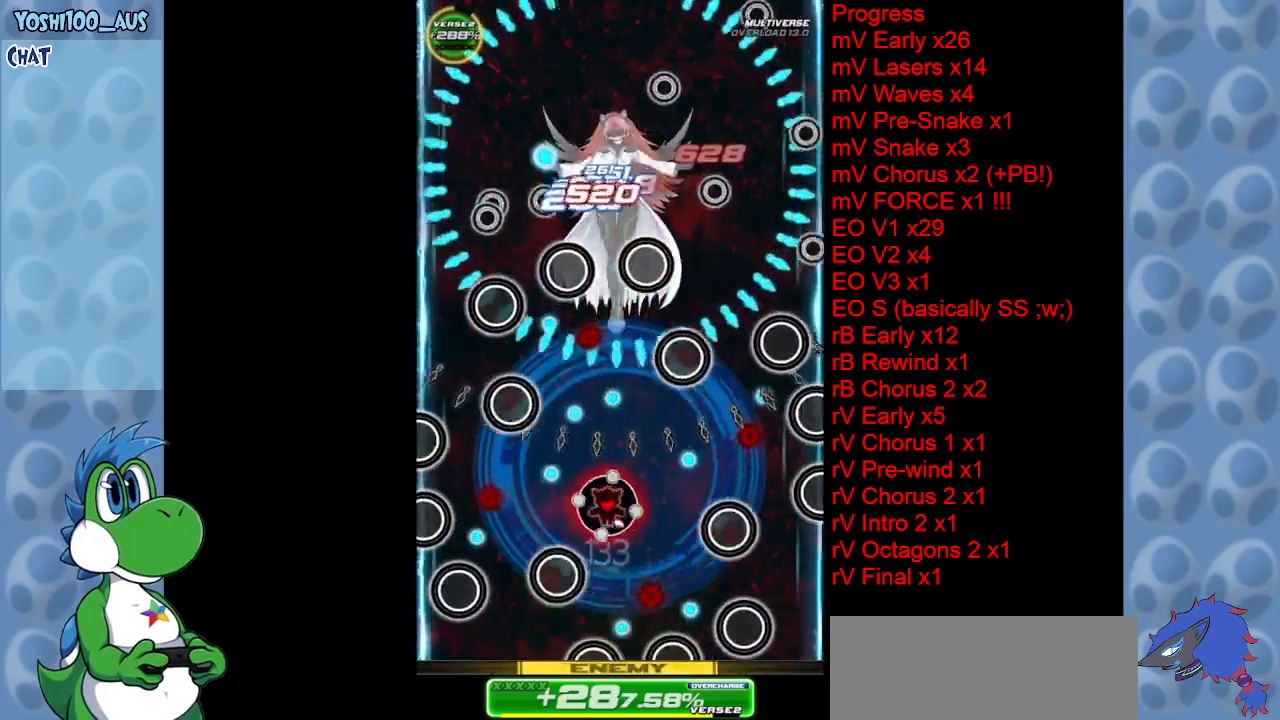
{"keys": [], "events": [[17, "z", "down"], [167, "right", "up"], [167, "z", "up"], [267, "left", "down"], [317, "down", "up"], [317, "left", "up"], [350, "z", "down"], [500, "z", "up"]]}
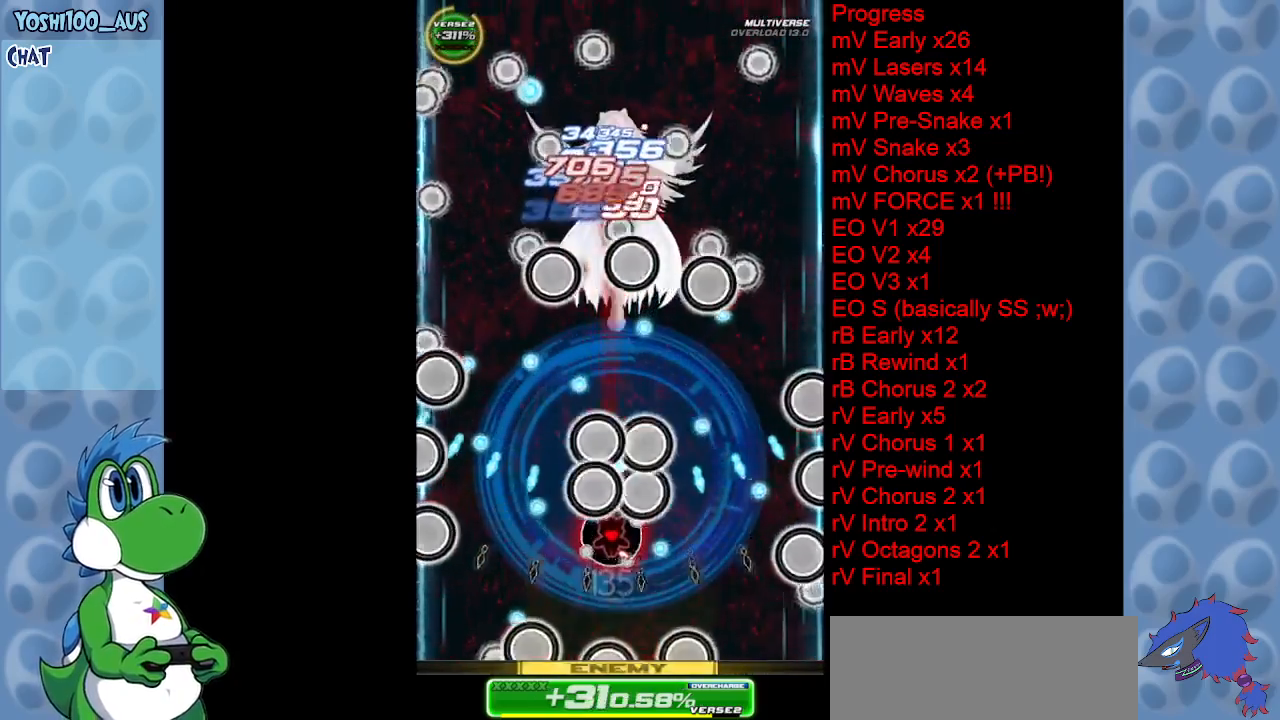
{"keys": ["left", "up"], "events": [[83, "up", "down"], [133, "x", "down"], [183, "right", "down"], [317, "right", "up"], [317, "x", "up"], [467, "left", "down"]]}
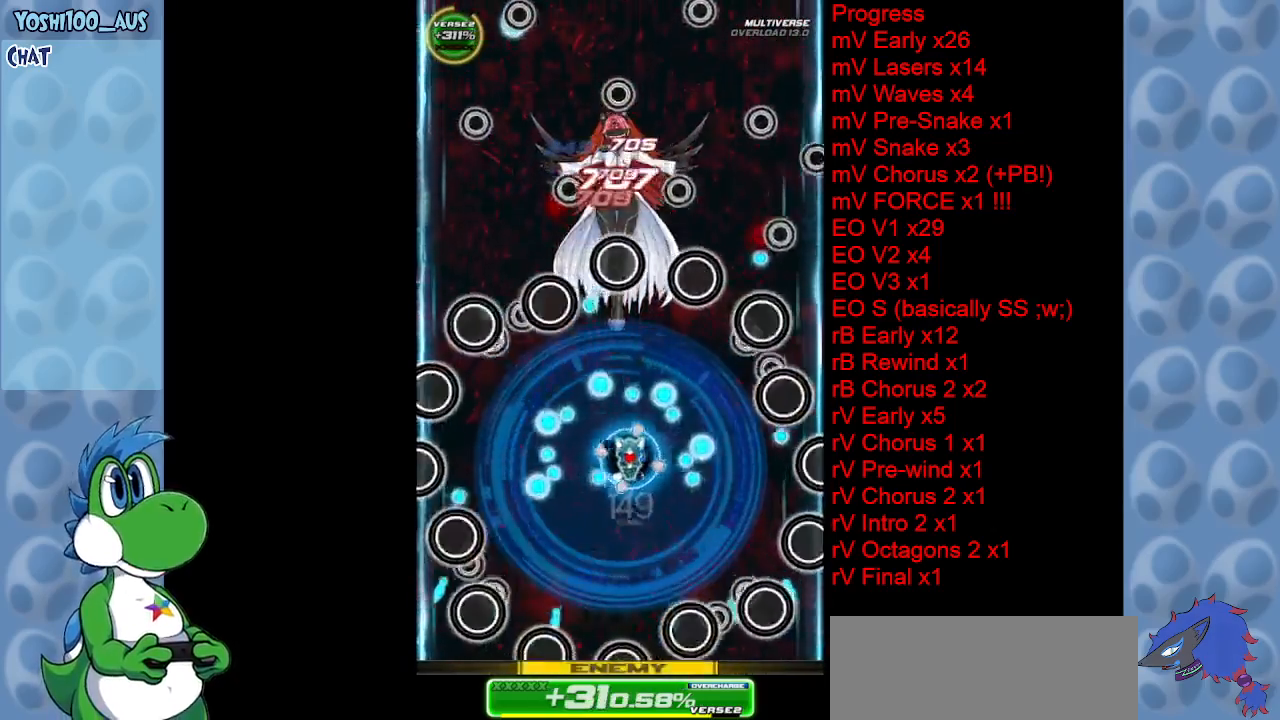
{"keys": ["down", "left", "z"], "events": [[50, "up", "up"], [50, "z", "down"], [167, "down", "down"], [217, "z", "up"], [350, "z", "down"]]}
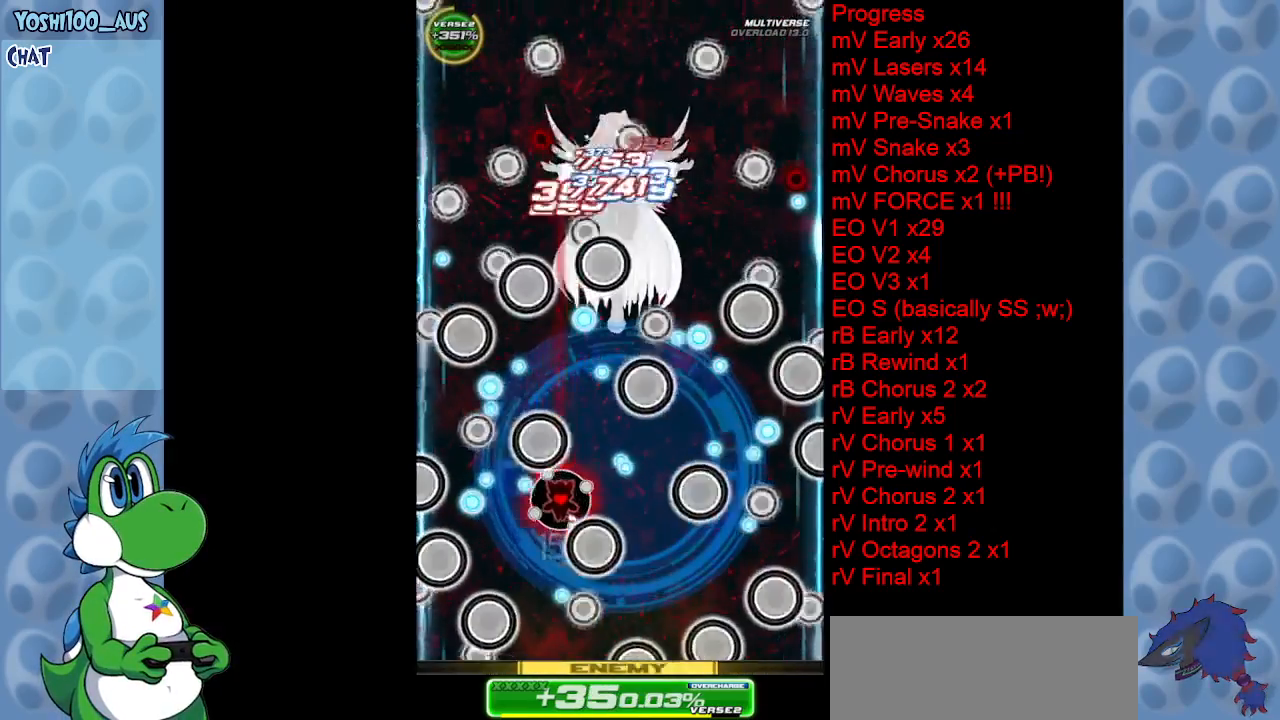
{"keys": ["right"], "events": [[33, "down", "up"], [33, "z", "up"], [217, "up", "down"], [217, "z", "down"], [267, "left", "up"], [367, "z", "up"], [450, "right", "down"], [500, "up", "up"]]}
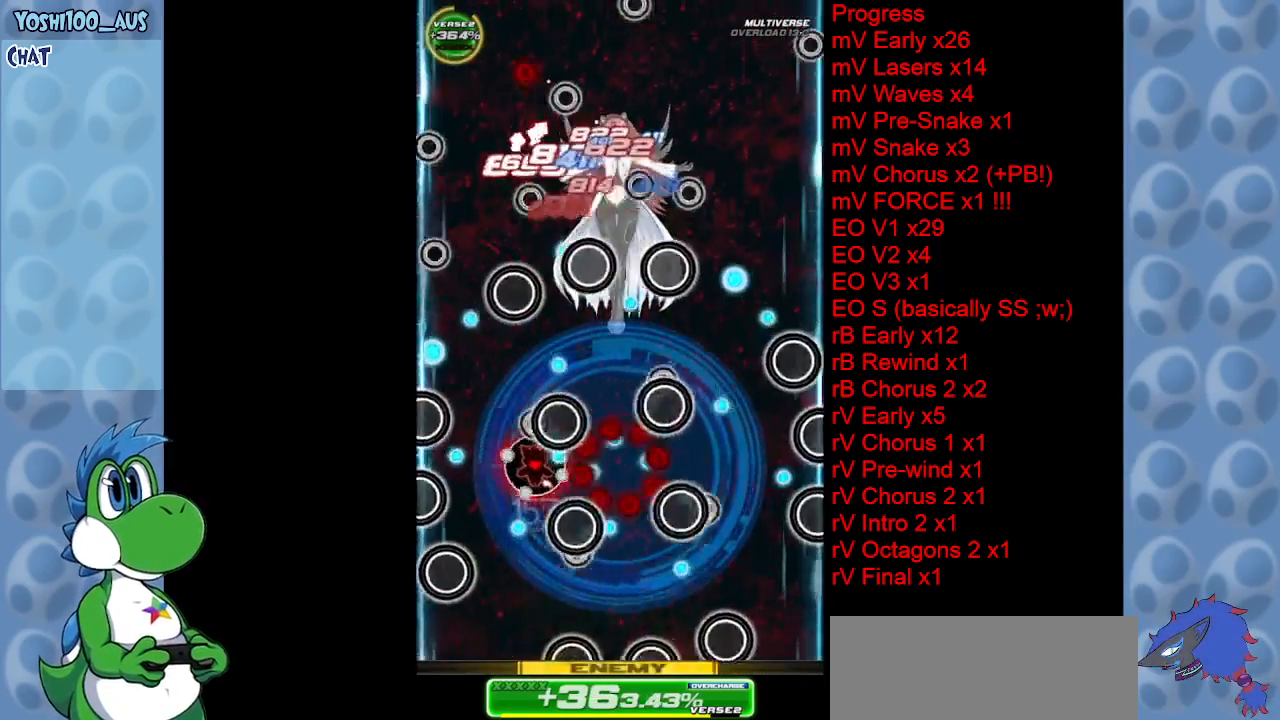
{"keys": ["left", "z"], "events": [[33, "x", "down"], [183, "x", "up"], [417, "left", "down"], [417, "z", "down"], [467, "right", "up"]]}
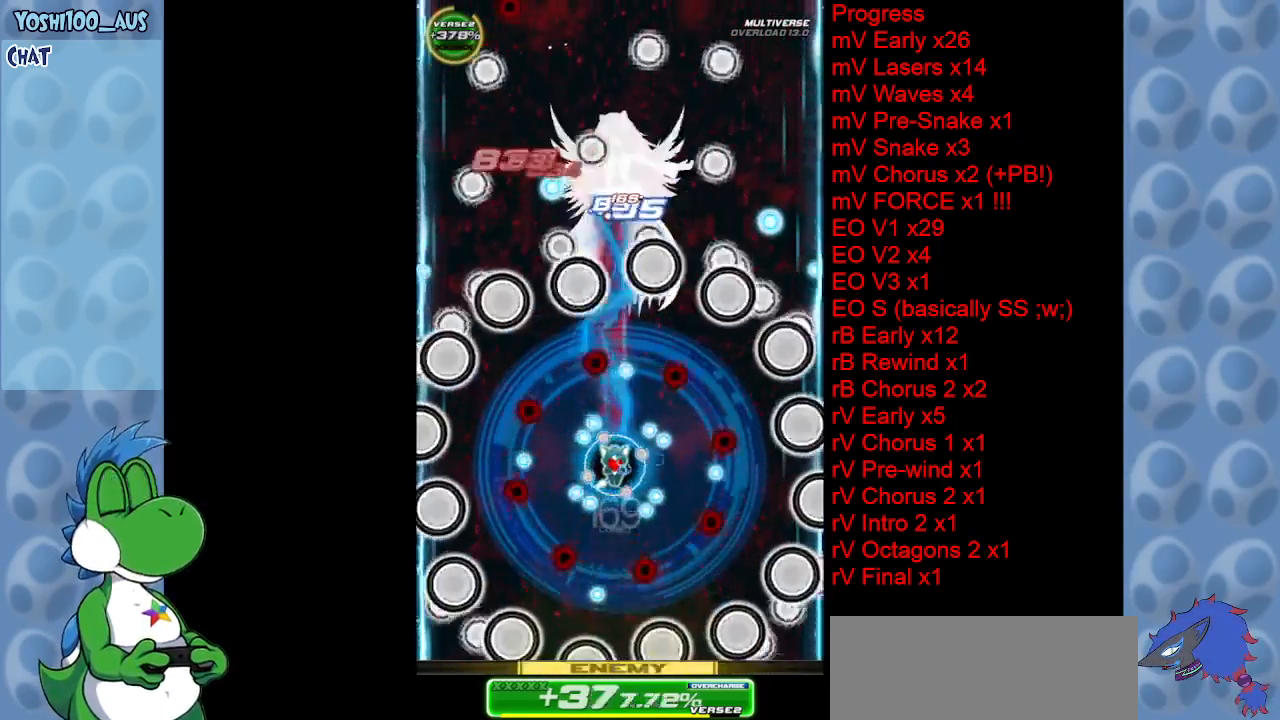
{"keys": ["left", "up"], "events": [[67, "up", "down"], [67, "z", "up"], [250, "z", "down"], [383, "z", "up"]]}
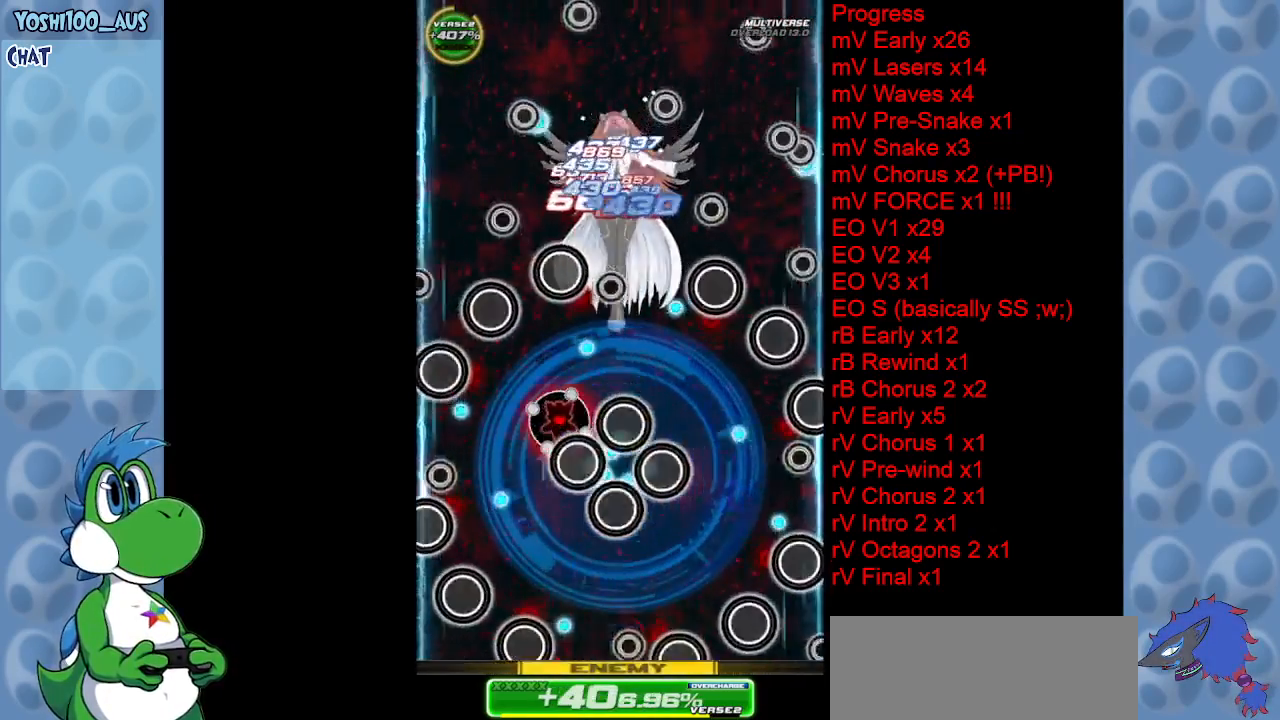
{"keys": ["down", "x"], "events": [[67, "z", "down"], [167, "left", "up"], [167, "right", "down"], [167, "up", "up"], [217, "z", "up"], [317, "down", "down"], [350, "right", "up"], [350, "x", "down"]]}
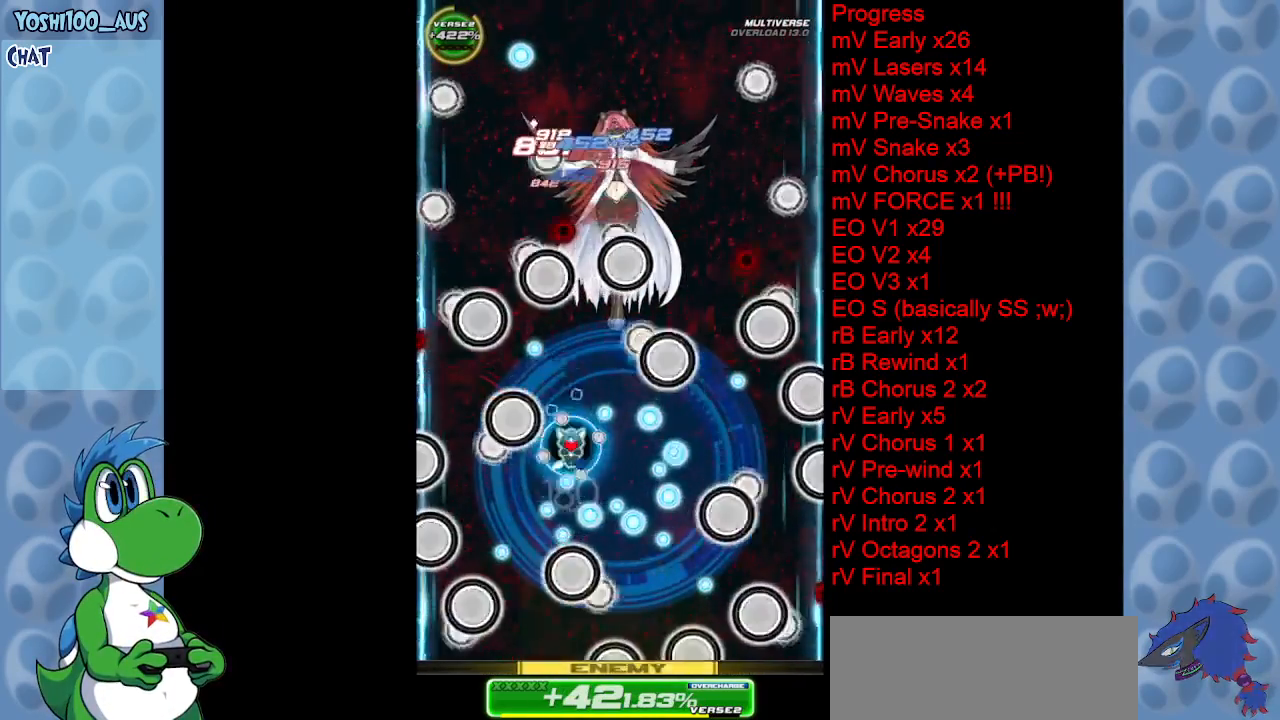
{"keys": [], "events": [[100, "x", "up"], [133, "left", "down"], [183, "down", "up"], [183, "left", "up"], [233, "z", "down"], [383, "z", "up"]]}
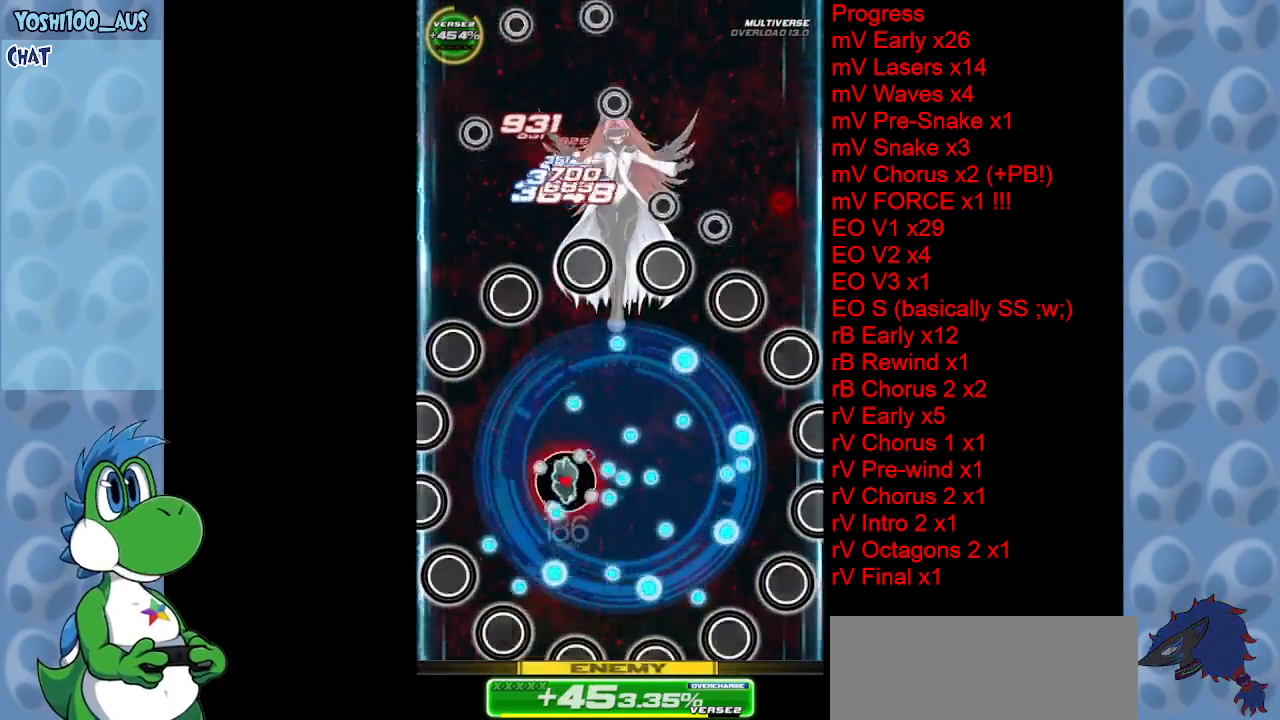
{"keys": ["left", "up", "z"], "events": [[50, "right", "down"], [50, "x", "down"], [250, "x", "up"], [350, "up", "down"], [483, "left", "down"], [483, "right", "up"], [483, "z", "down"]]}
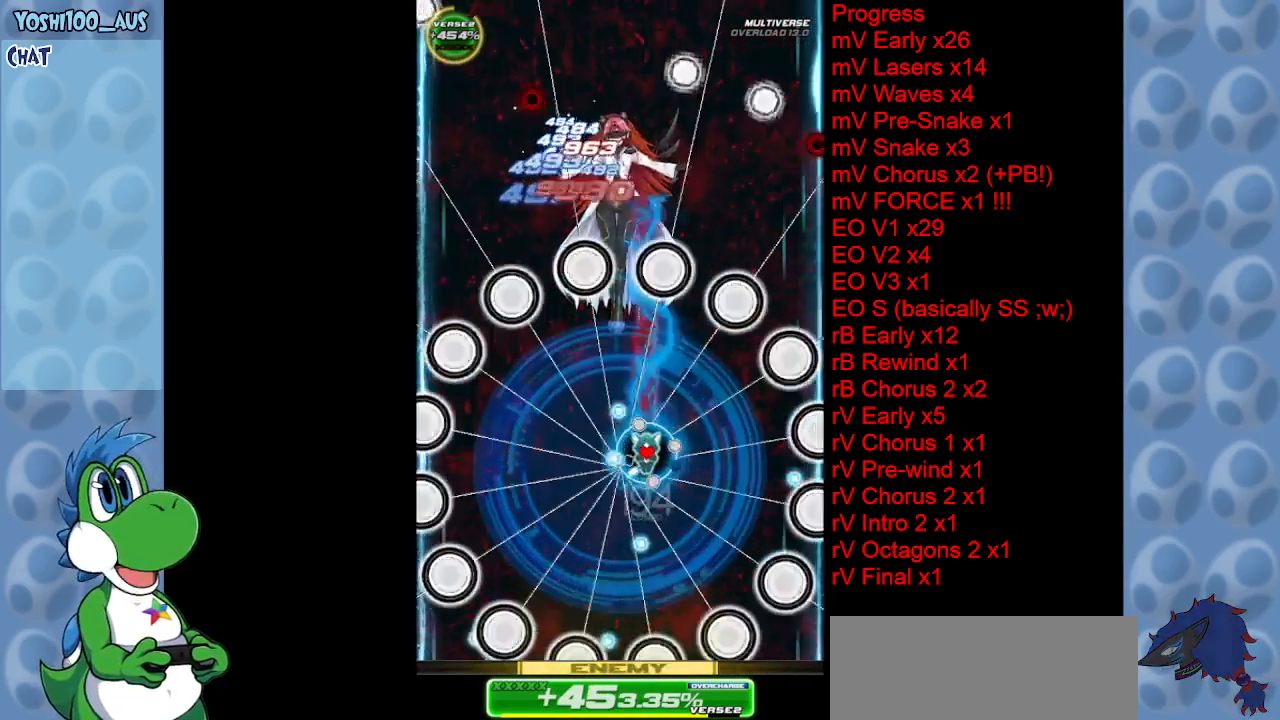
{"keys": [], "events": [[33, "up", "up"], [117, "down", "down"], [117, "z", "up"], [167, "left", "up"], [267, "c", "down"], [317, "down", "up"], [317, "right", "down"], [350, "right", "up"], [400, "c", "up"]]}
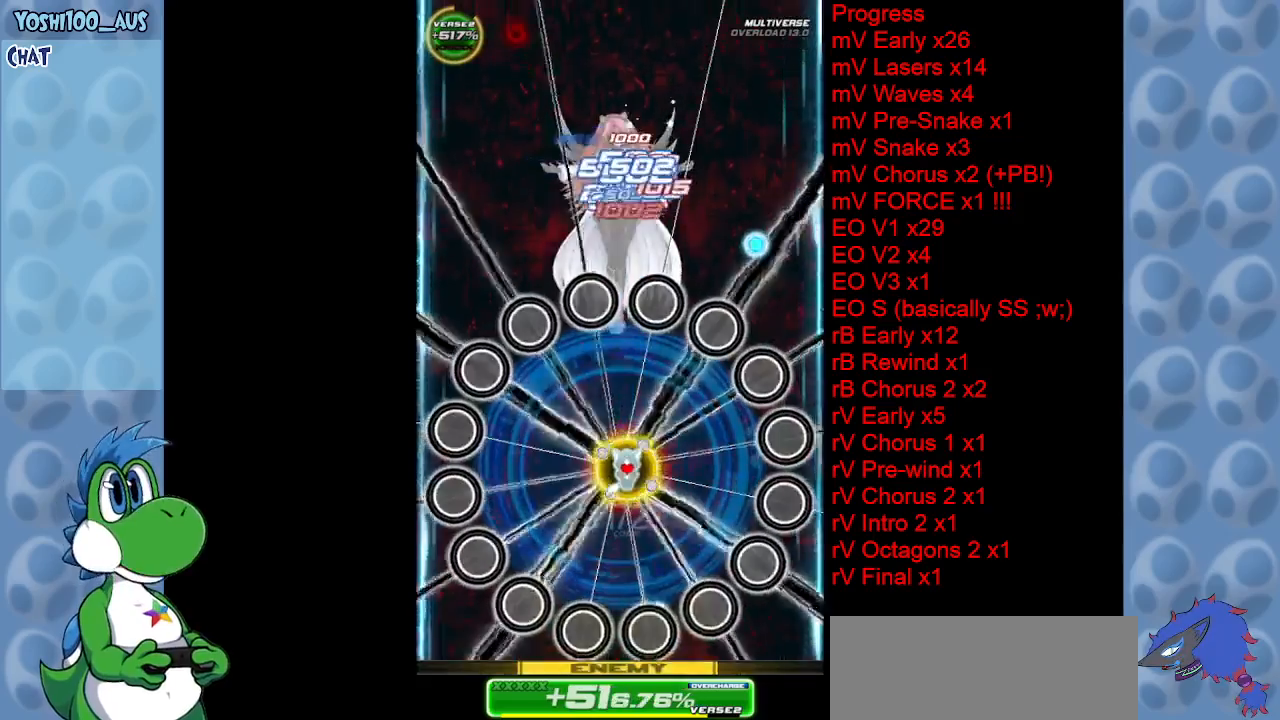
{"keys": ["z"], "events": [[133, "z", "down"], [267, "z", "up"], [467, "z", "down"]]}
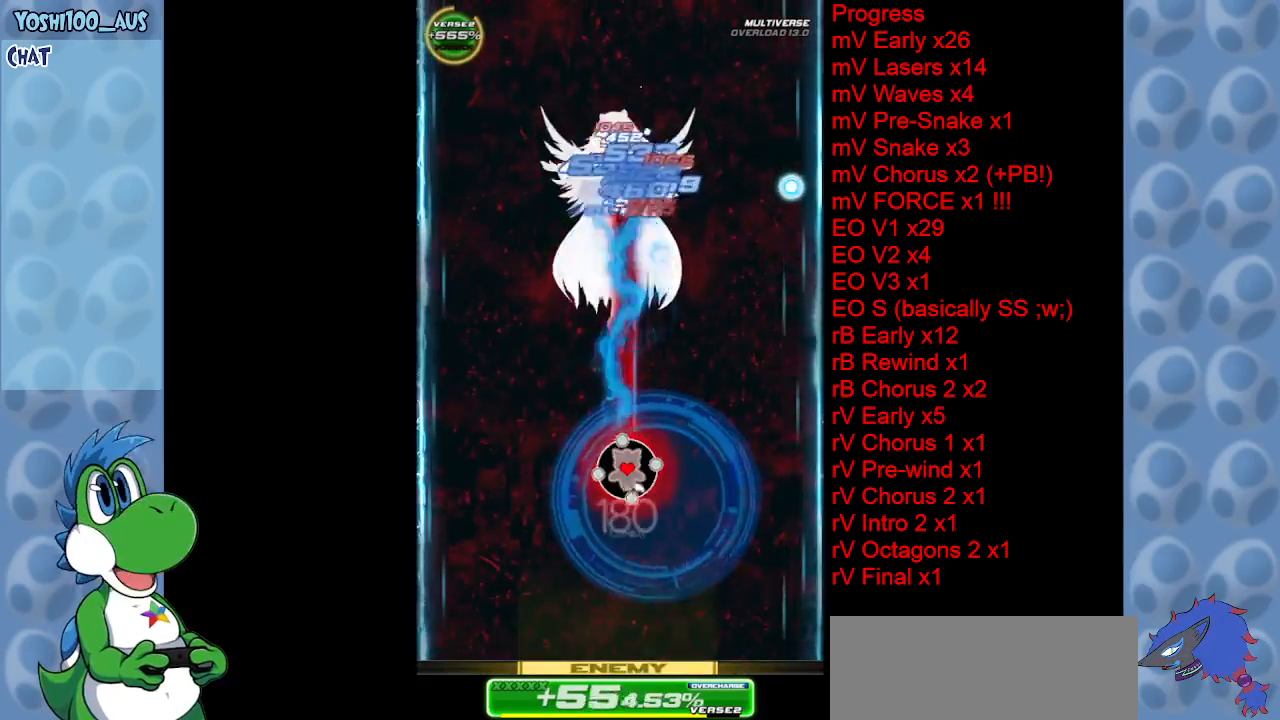
{"keys": [], "events": [[100, "z", "up"], [250, "z", "down"], [400, "z", "up"]]}
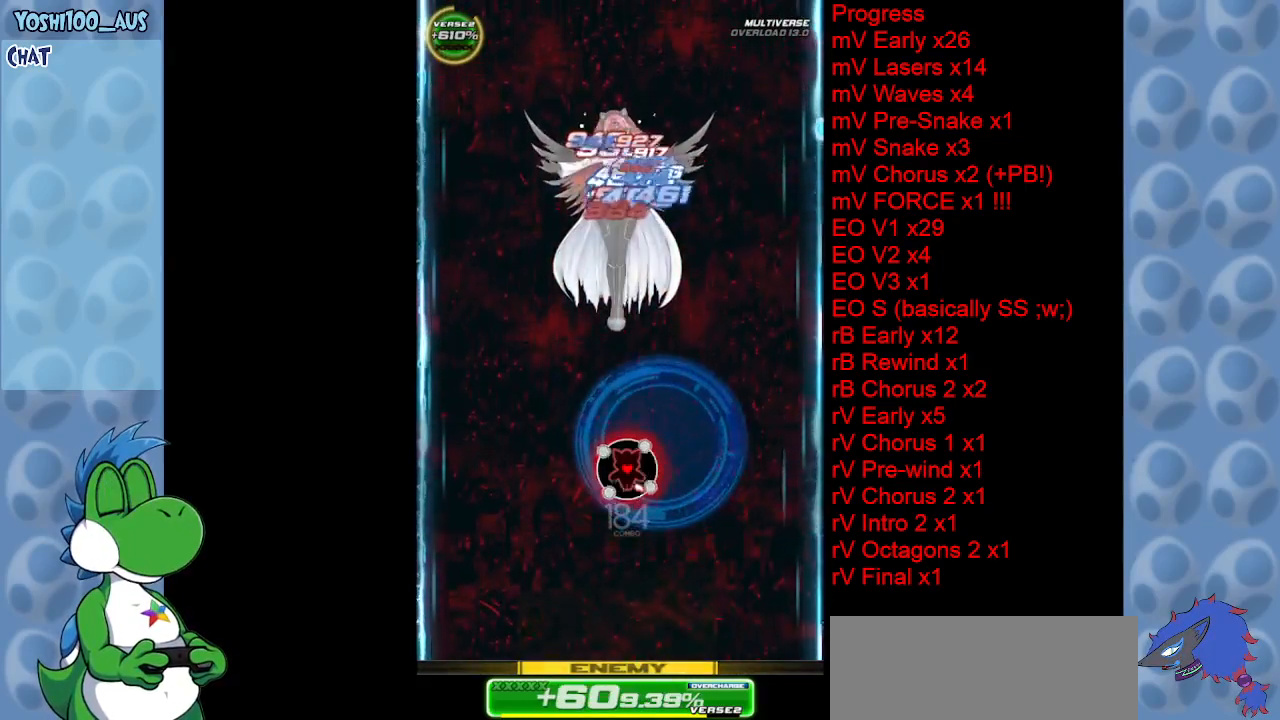
{"keys": ["z"], "events": [[117, "z", "down"], [267, "z", "up"], [450, "z", "down"]]}
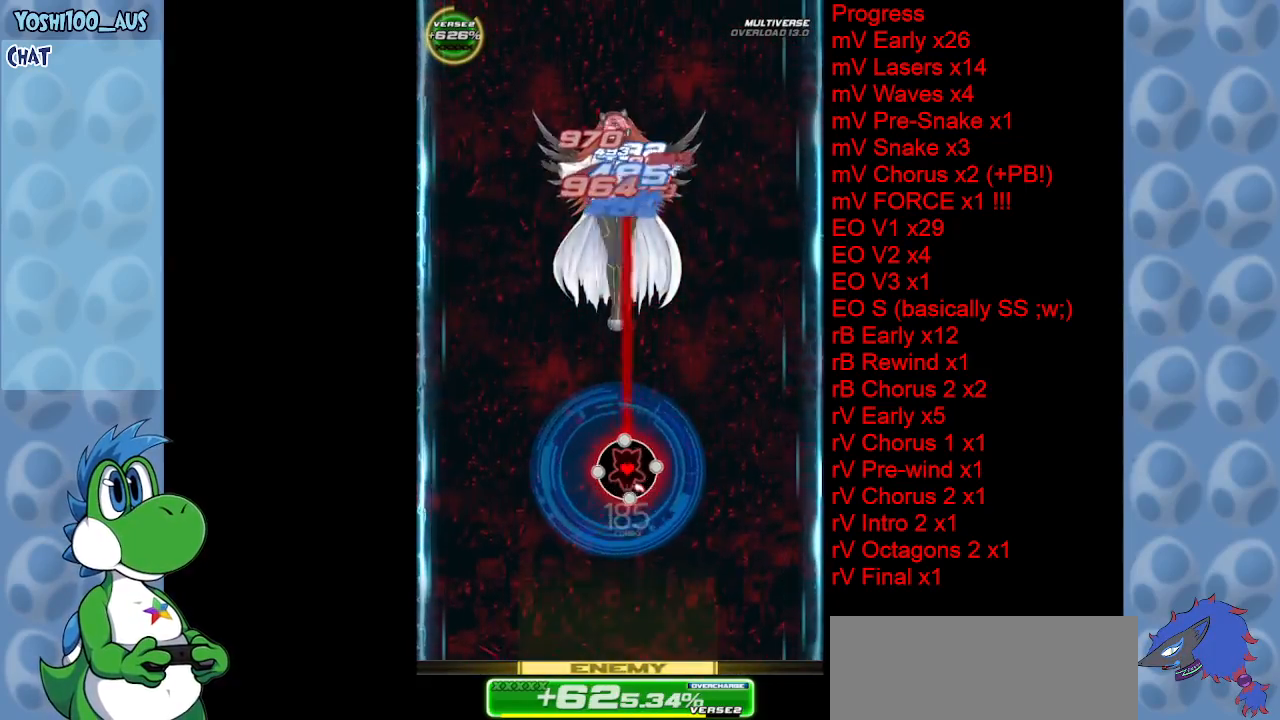
{"keys": [], "events": [[50, "left", "down"], [133, "z", "up"], [183, "left", "up"], [317, "z", "down"], [467, "z", "up"]]}
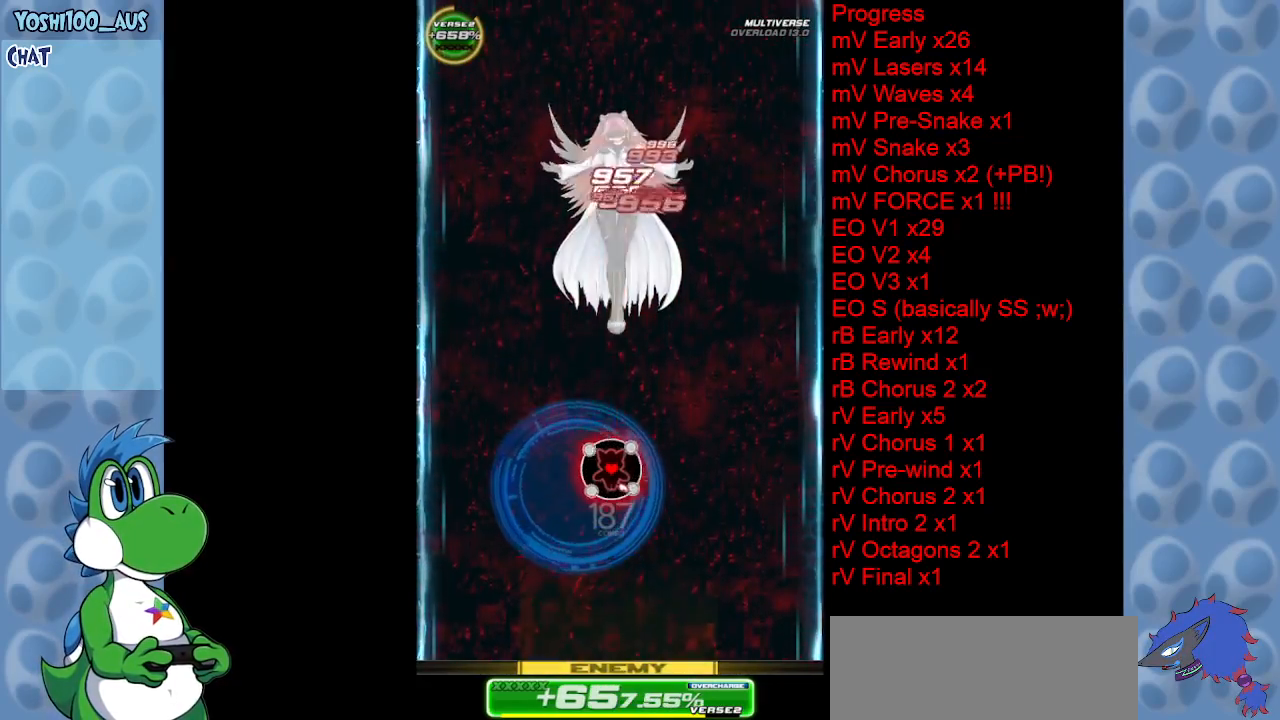
{"keys": ["z"], "events": [[150, "z", "down"], [250, "z", "up"], [483, "z", "down"]]}
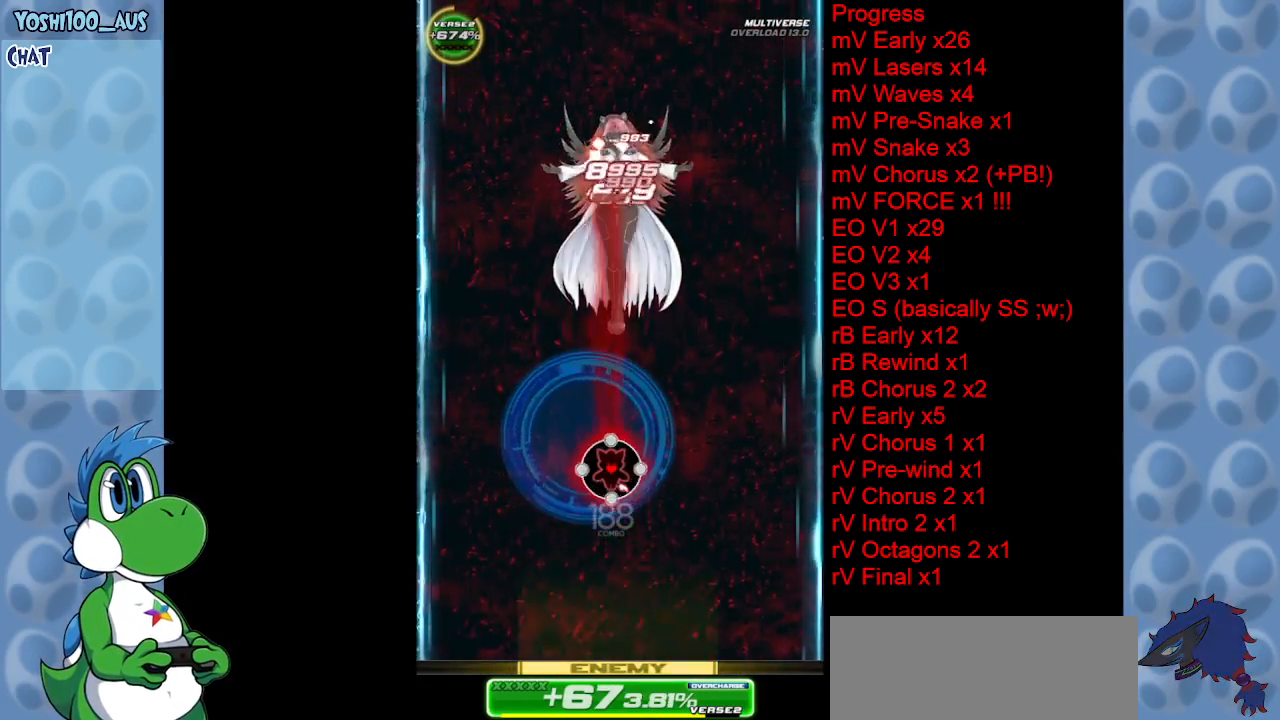
{"keys": ["right"], "events": [[117, "z", "up"], [317, "c", "down"], [367, "right", "down"], [450, "c", "up"]]}
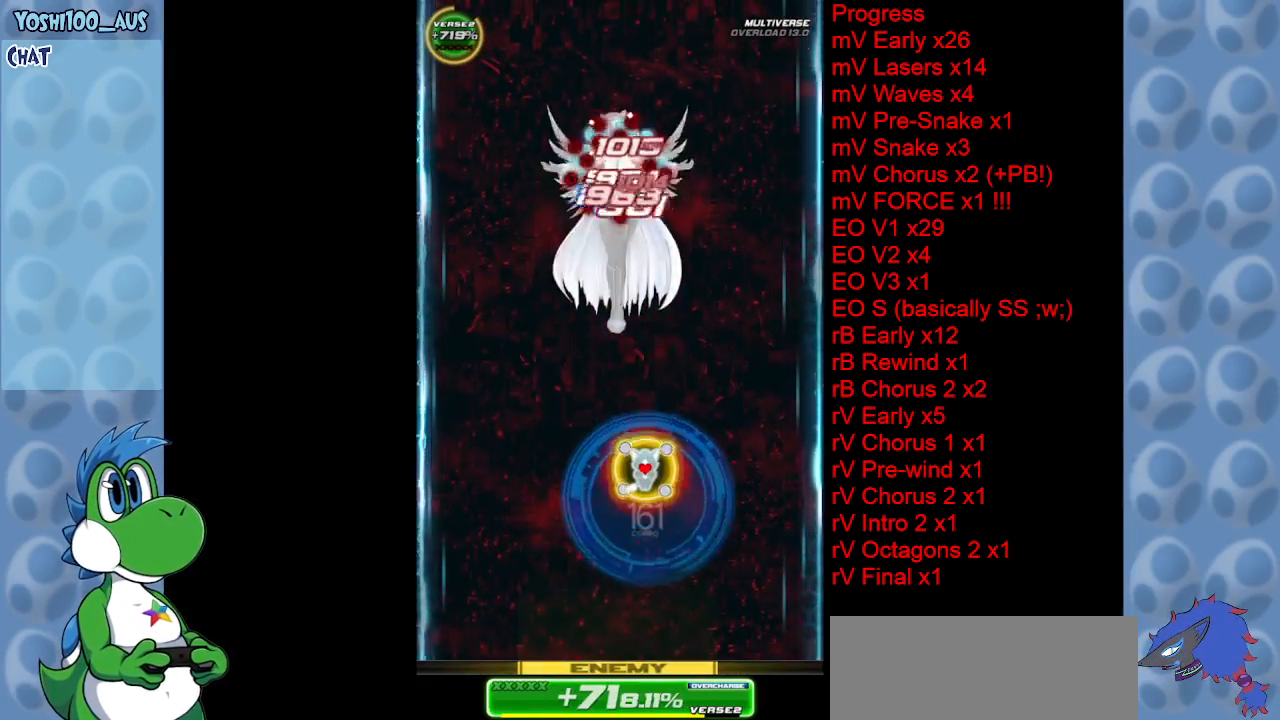
{"keys": [], "events": [[83, "right", "up"], [183, "z", "down"], [283, "z", "up"]]}
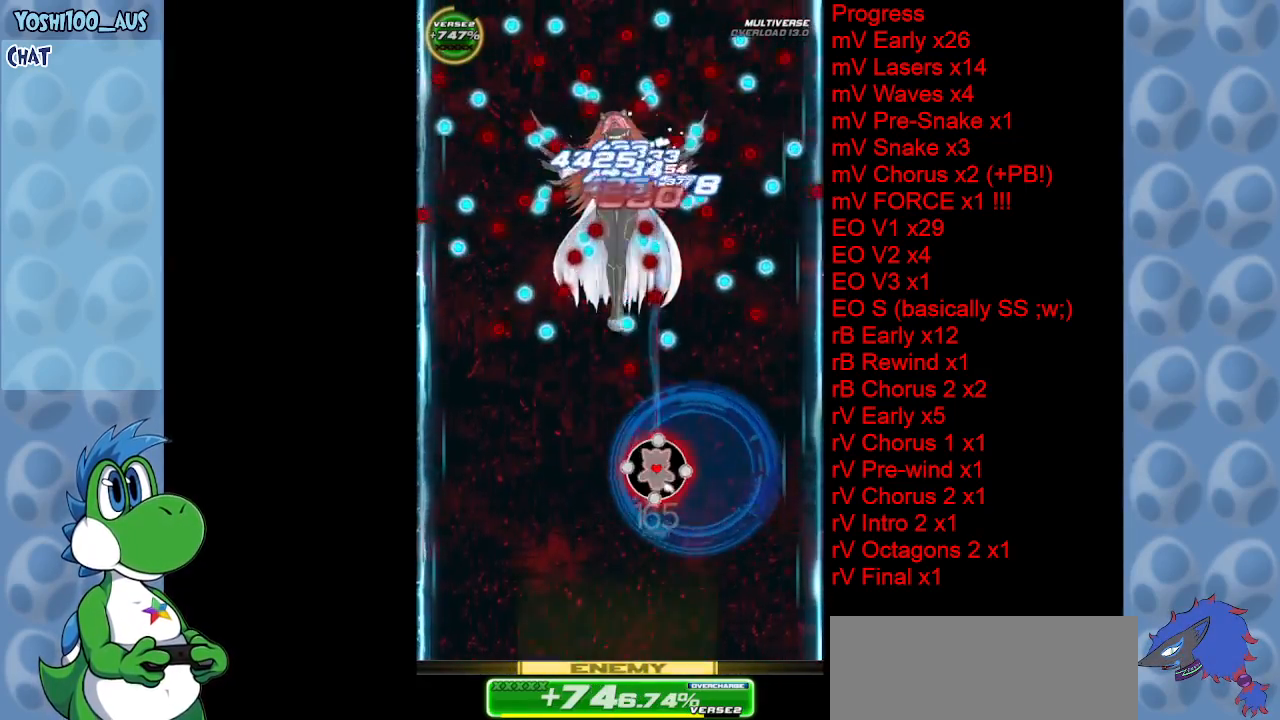
{"keys": [], "events": [[17, "z", "down"], [100, "z", "up"], [333, "z", "down"], [433, "z", "up"]]}
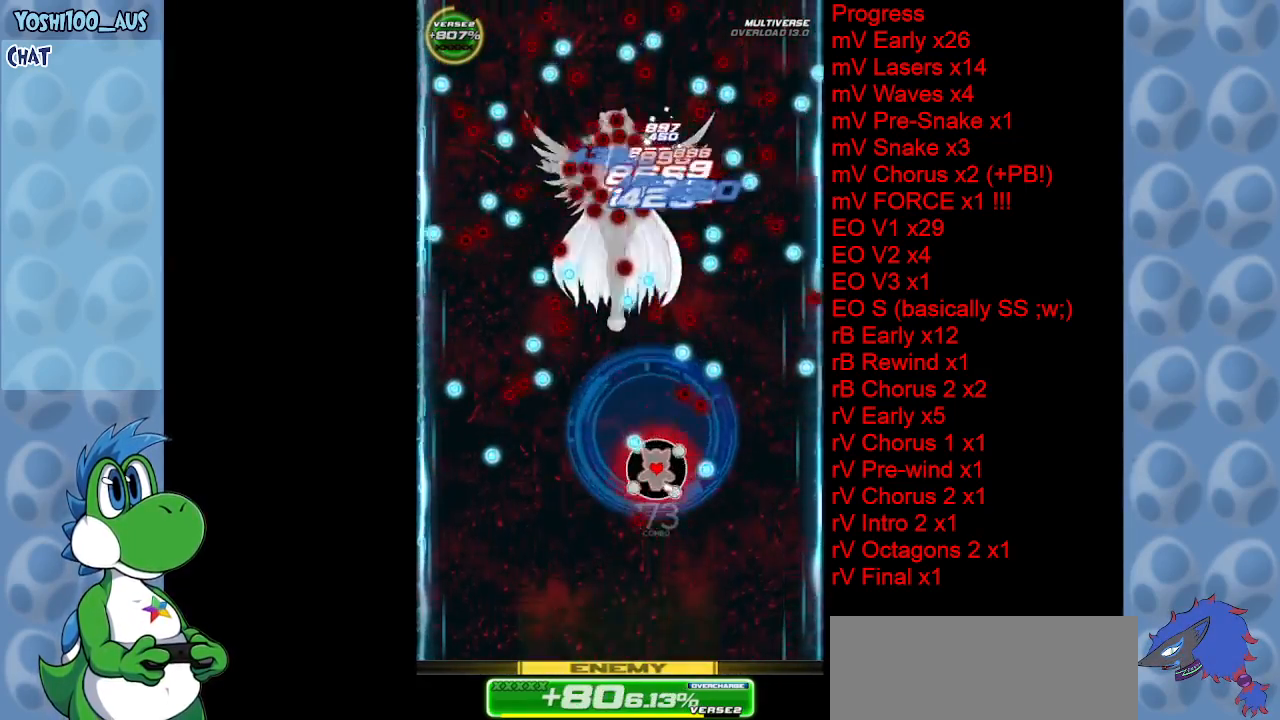
{"keys": ["z"], "events": [[117, "c", "down"], [167, "left", "down"], [300, "c", "up"], [350, "left", "up"], [500, "z", "down"]]}